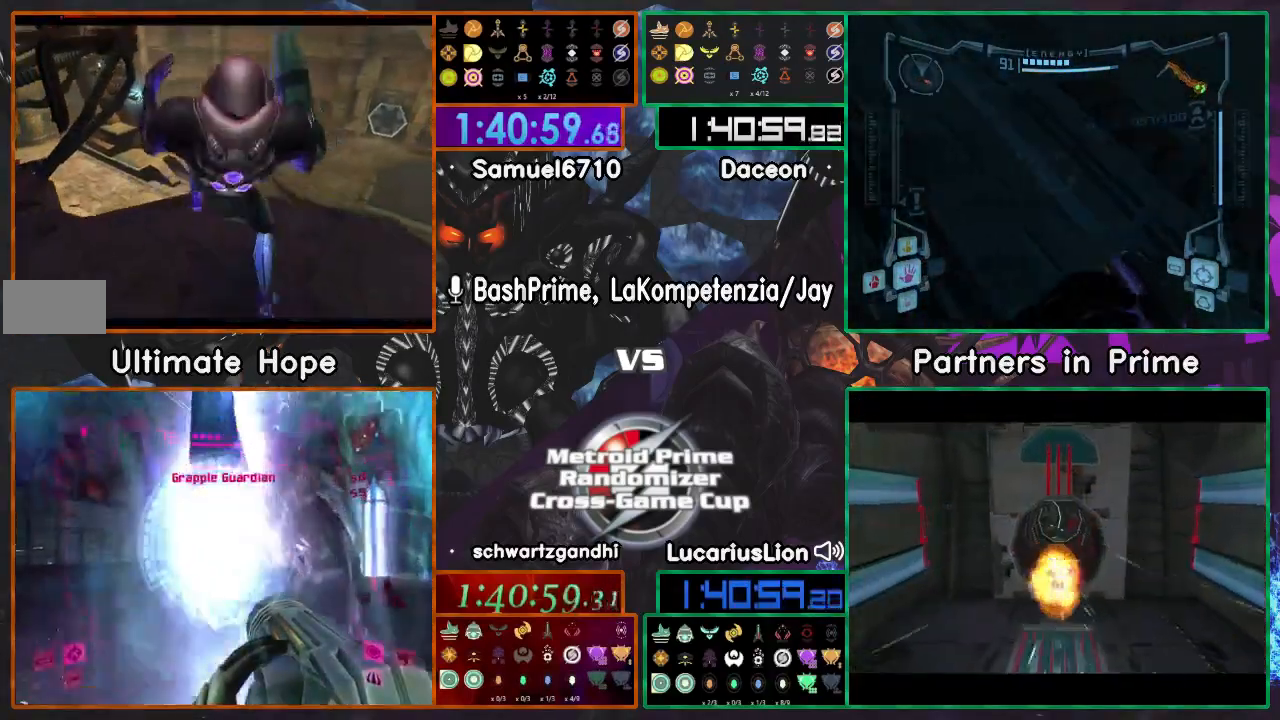
Gameplay with a controller (Nintendo layout); each line is a JSON object with the inputs held at the frame after it. "events" lists button and stick changes between this image and that frame as [ms after this image, input, new state], when the widget could be followed in between. Not read: B L3 R3 Y.
{"buttons": ["A"], "left_stick": "center", "right_stick": "center", "events": [[150, "left_stick", "center"]]}
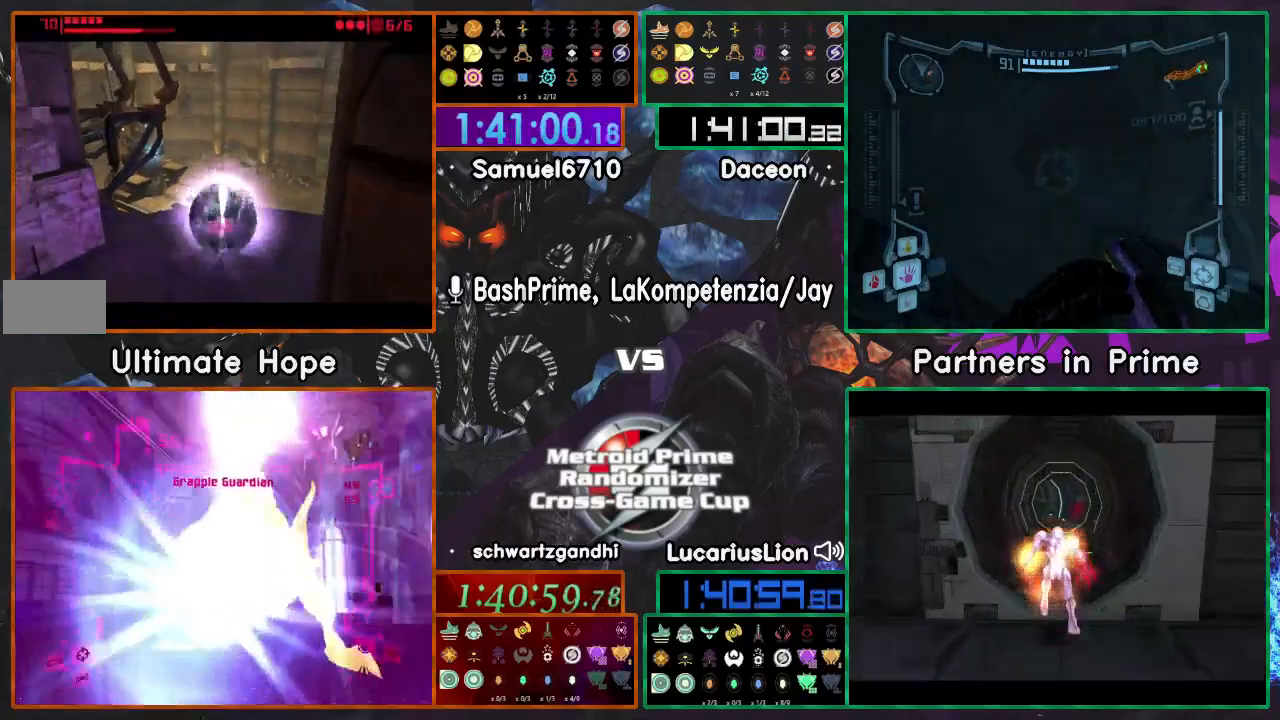
{"buttons": [], "left_stick": "center", "right_stick": "center", "events": [[367, "left_stick", "up-left"], [433, "A", "up"], [433, "left_stick", "center"]]}
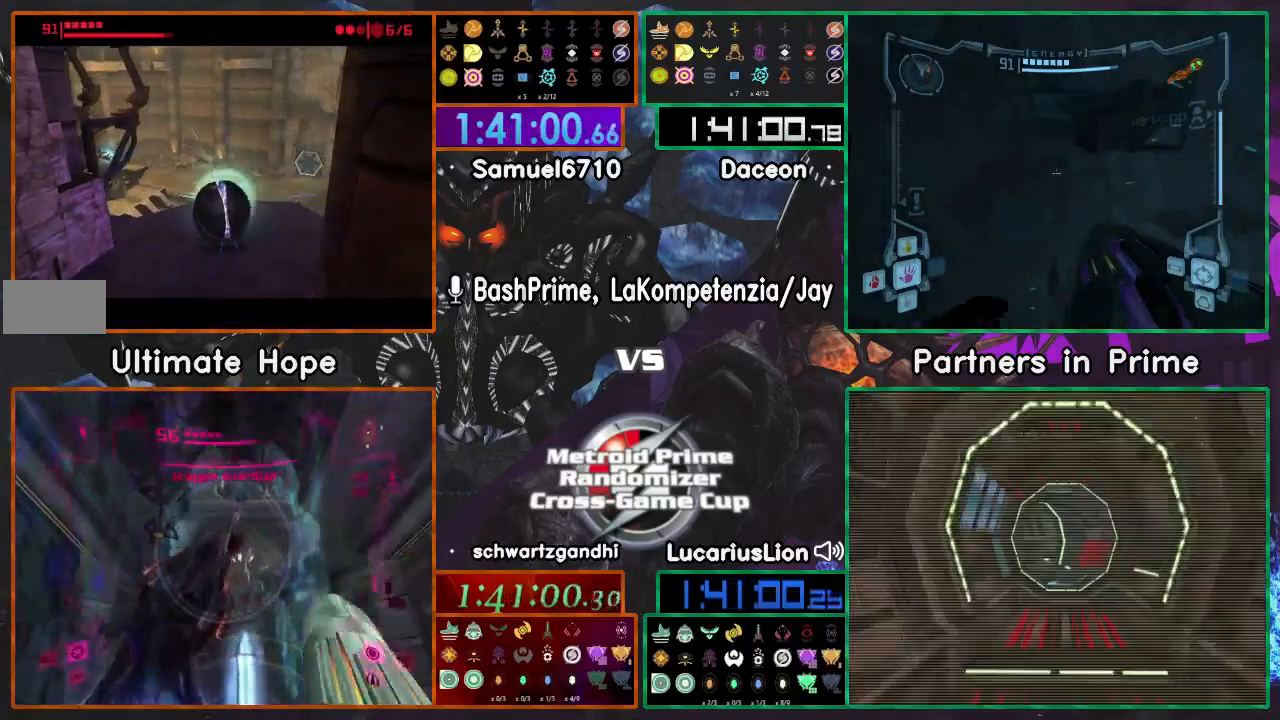
{"buttons": [], "left_stick": "center", "right_stick": "center", "events": []}
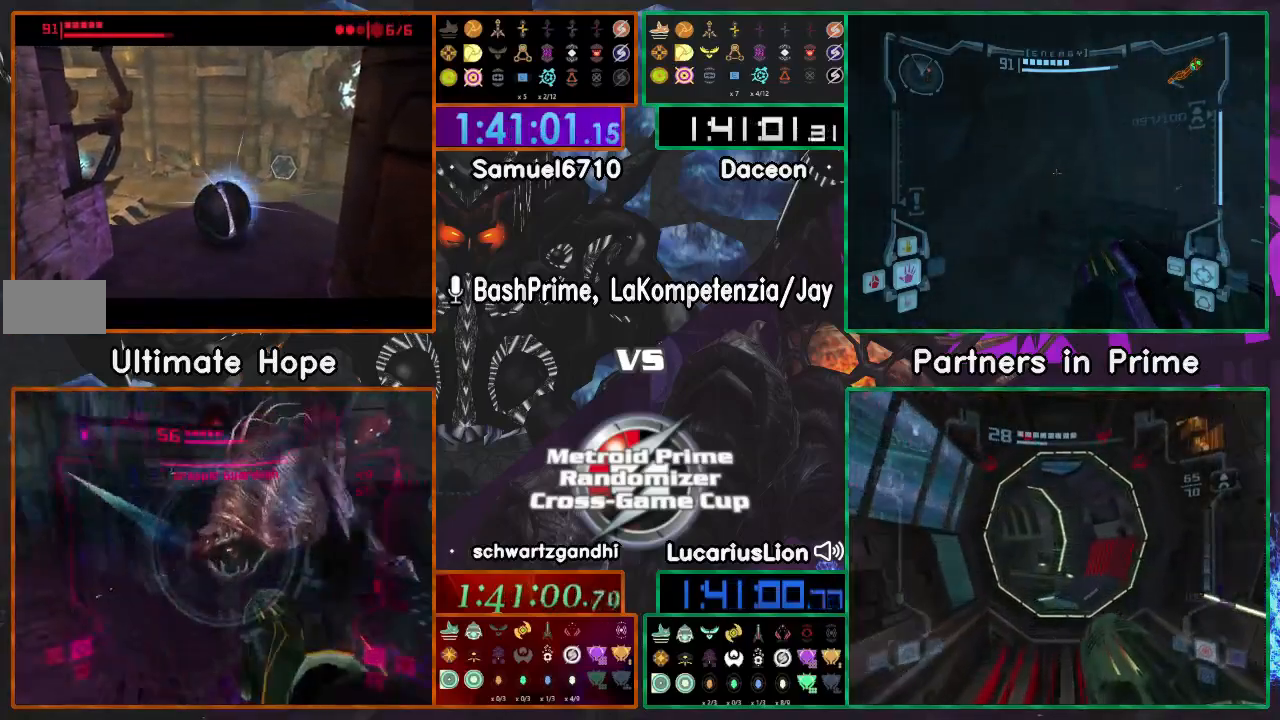
{"buttons": [], "left_stick": "center", "right_stick": "center", "events": [[383, "A", "down"], [450, "A", "up"]]}
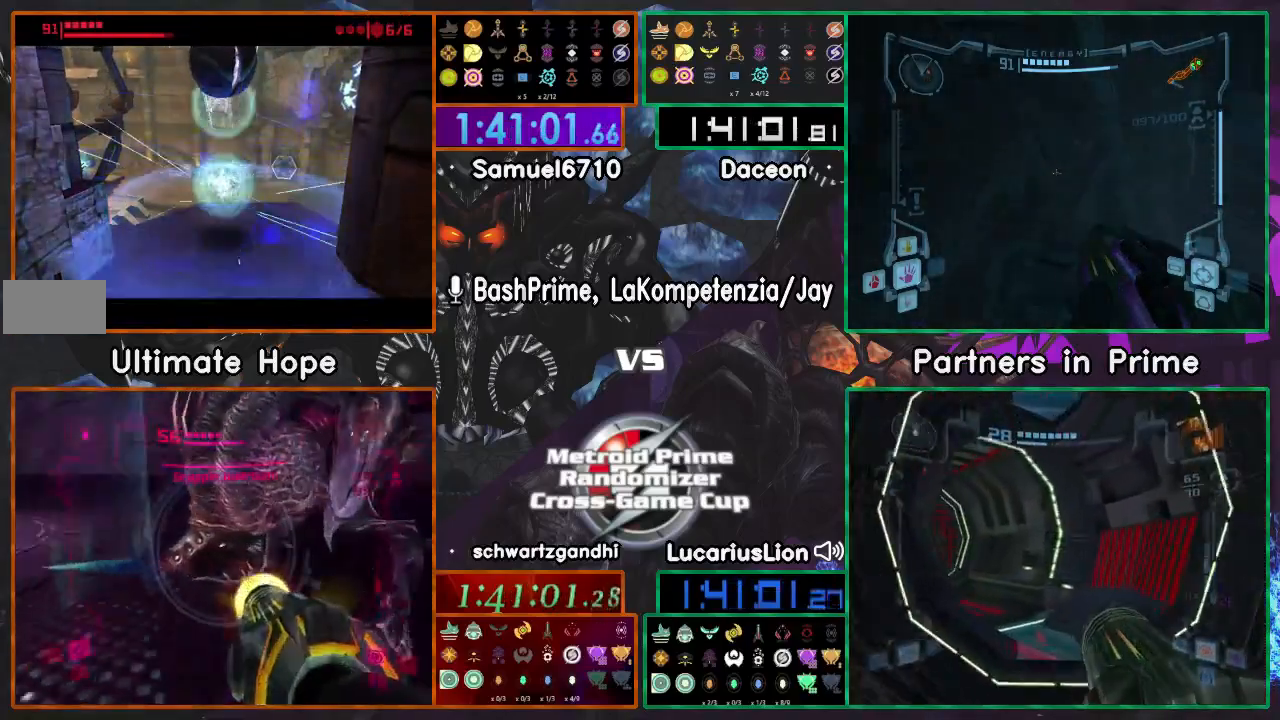
{"buttons": [], "left_stick": "center", "right_stick": "center", "events": []}